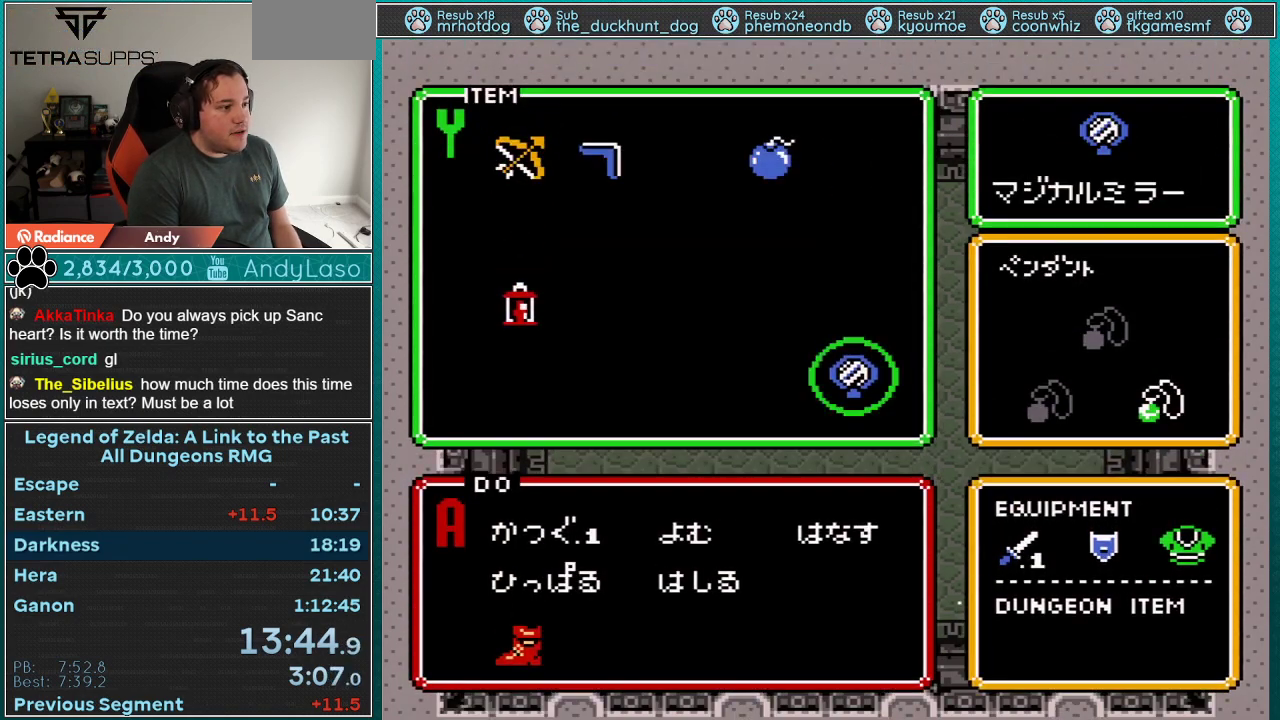
Gameplay with a controller (Nintendo layout); each line is a JSON object with the inputs held at the frame after it. "events" lists button and stick changes between this image and that frame as [ms after this image, input, new state], when the widget could be followed in between. Not read: L3 R3.
{"buttons": ["DPAD_UP", "DPAD_RIGHT"], "events": [[17, "DPAD_LEFT", "down"], [50, "START", "down"], [100, "DPAD_LEFT", "up"], [200, "START", "up"], [267, "DPAD_RIGHT", "down"], [317, "DPAD_UP", "down"]]}
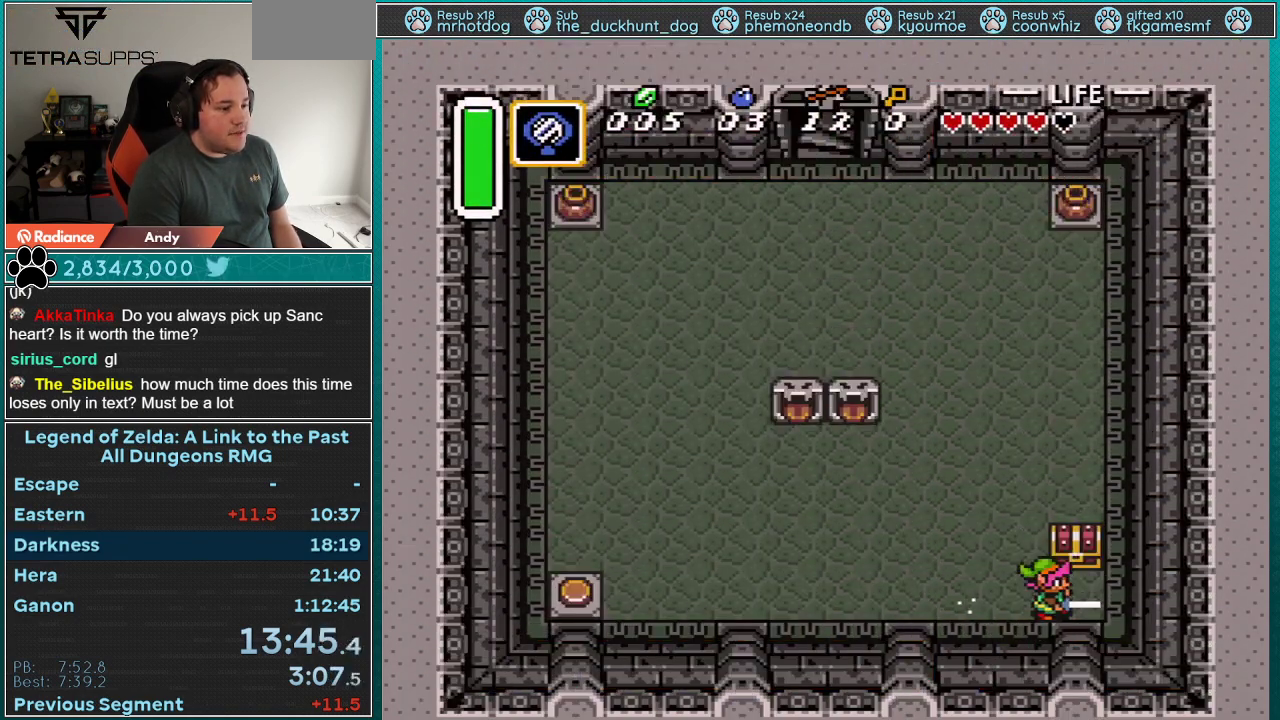
{"buttons": ["A"], "events": [[133, "A", "down"], [133, "DPAD_RIGHT", "up"], [167, "DPAD_UP", "up"]]}
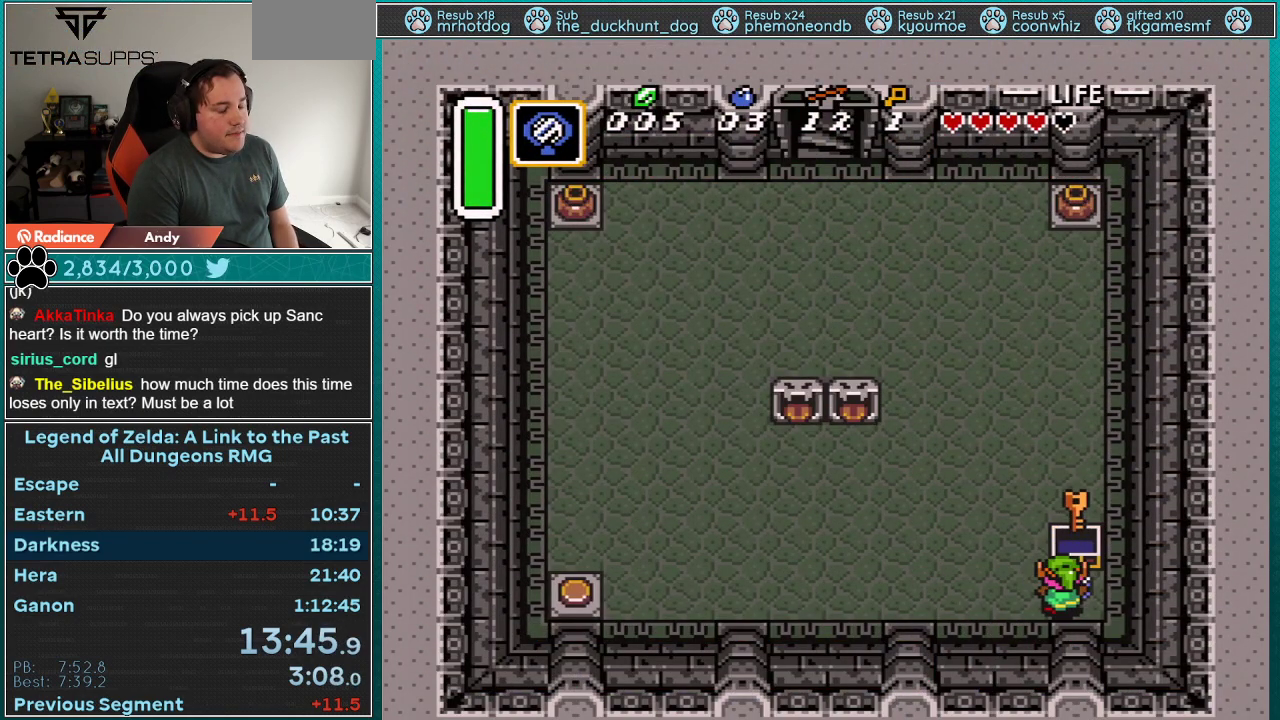
{"buttons": ["A", "Y"], "events": [[350, "Y", "down"], [417, "Y", "up"], [483, "Y", "down"]]}
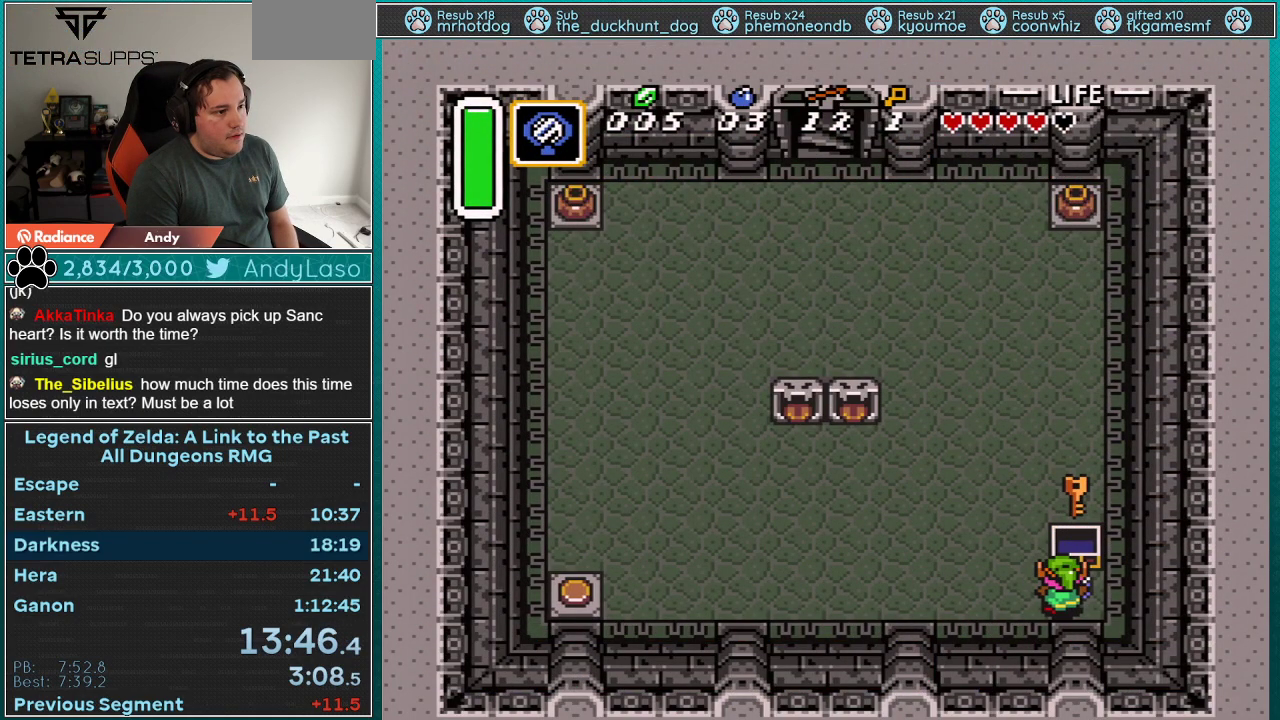
{"buttons": ["A"], "events": [[17, "Y", "up"], [67, "Y", "down"], [100, "Y", "up"], [167, "Y", "down"], [200, "Y", "up"], [267, "Y", "down"], [300, "Y", "up"]]}
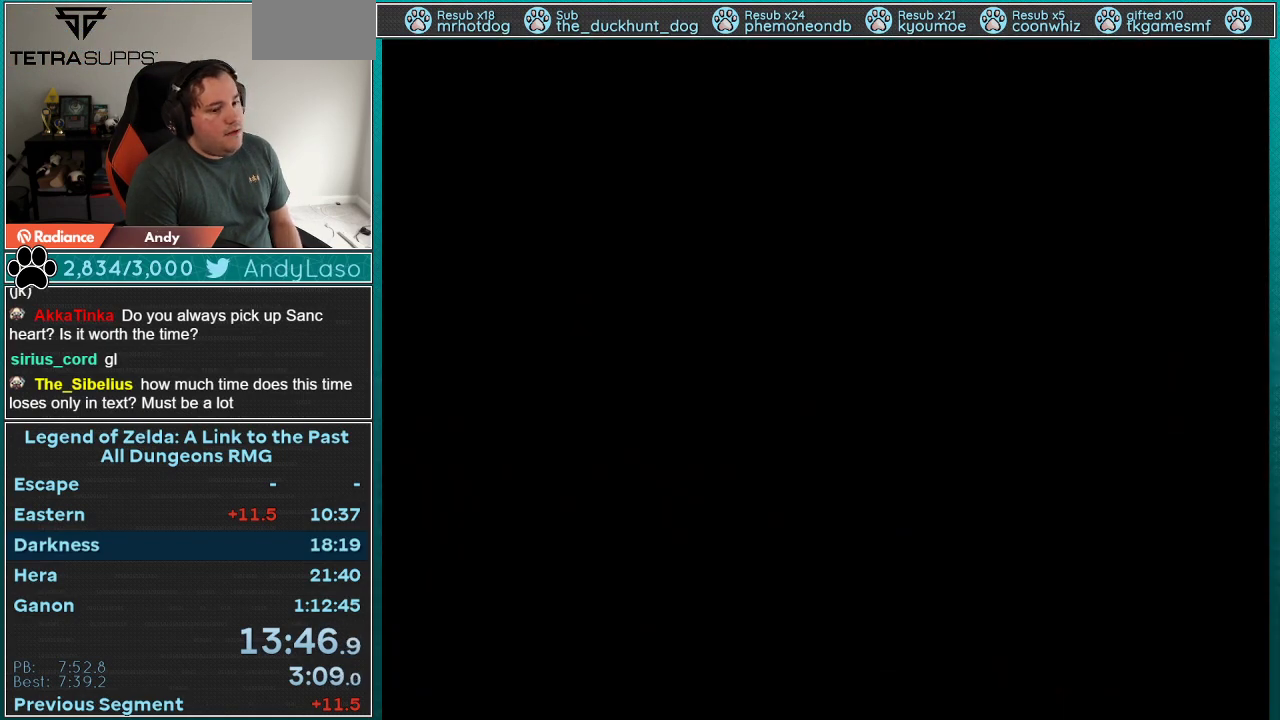
{"buttons": ["DPAD_UP"], "events": [[133, "A", "up"], [233, "DPAD_UP", "down"]]}
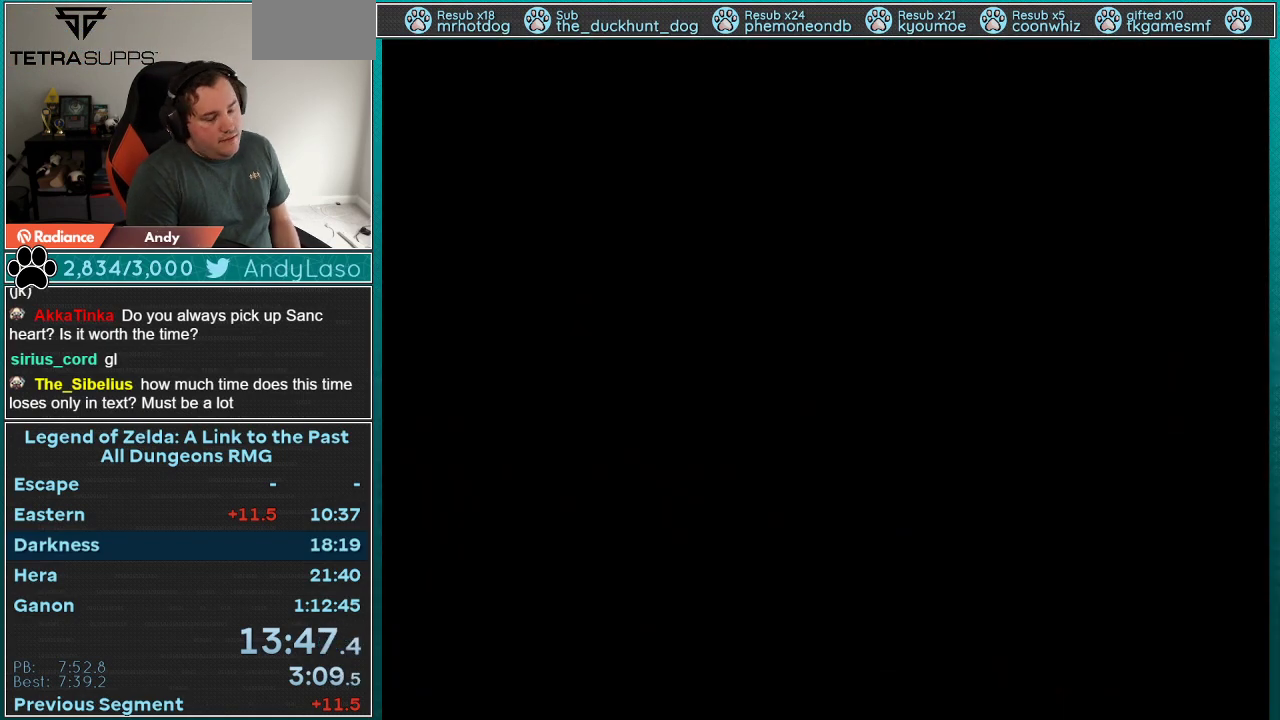
{"buttons": ["DPAD_UP"], "events": []}
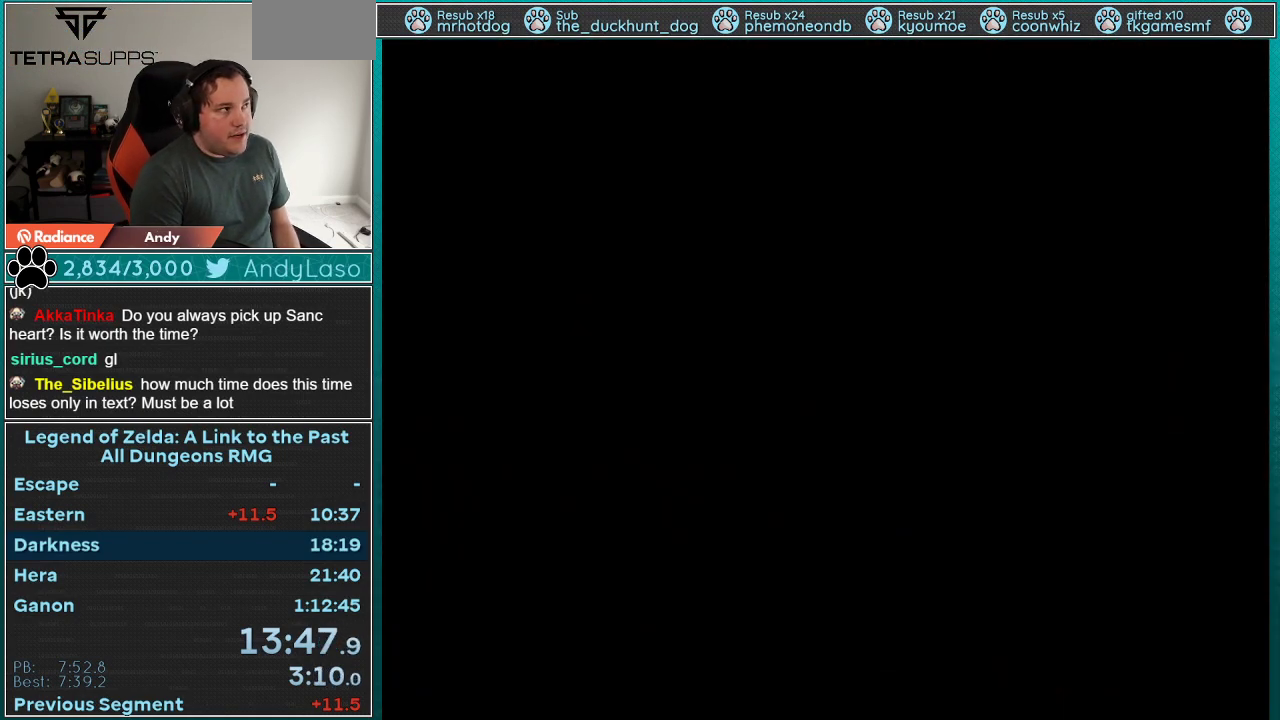
{"buttons": ["DPAD_UP"], "events": []}
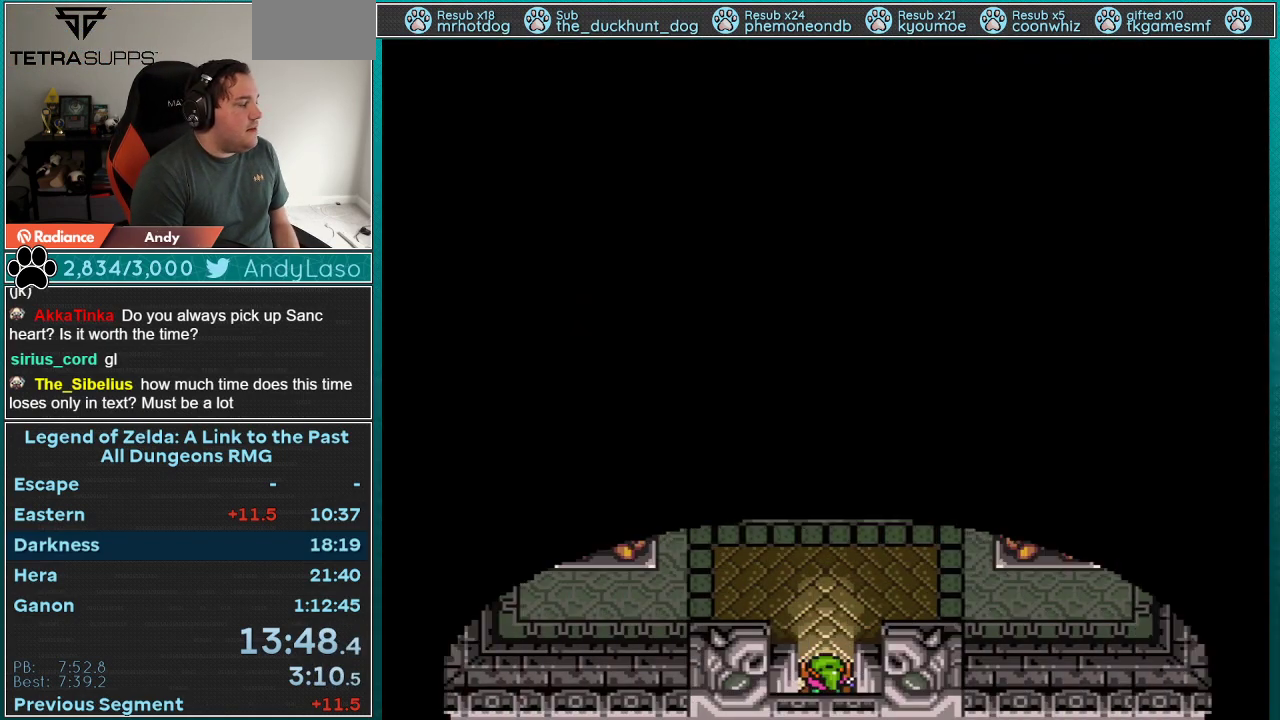
{"buttons": ["A", "DPAD_UP"], "events": [[417, "A", "down"]]}
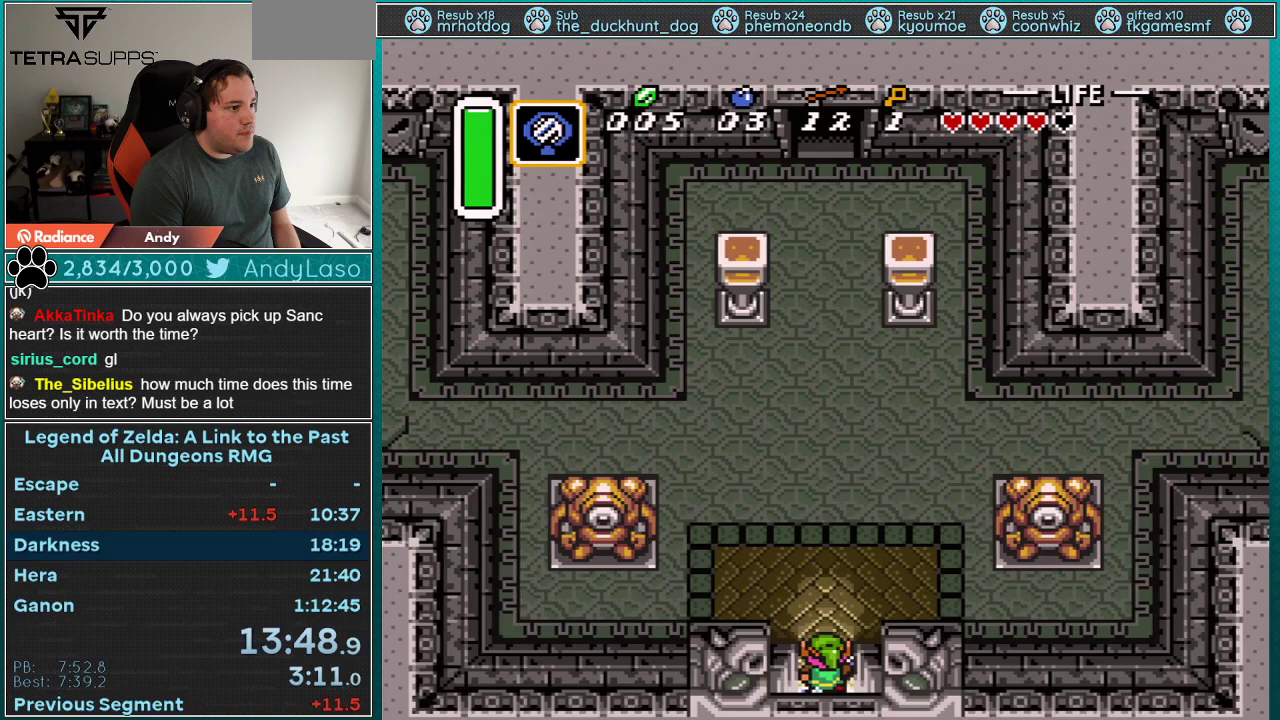
{"buttons": ["A"], "events": [[67, "DPAD_UP", "up"]]}
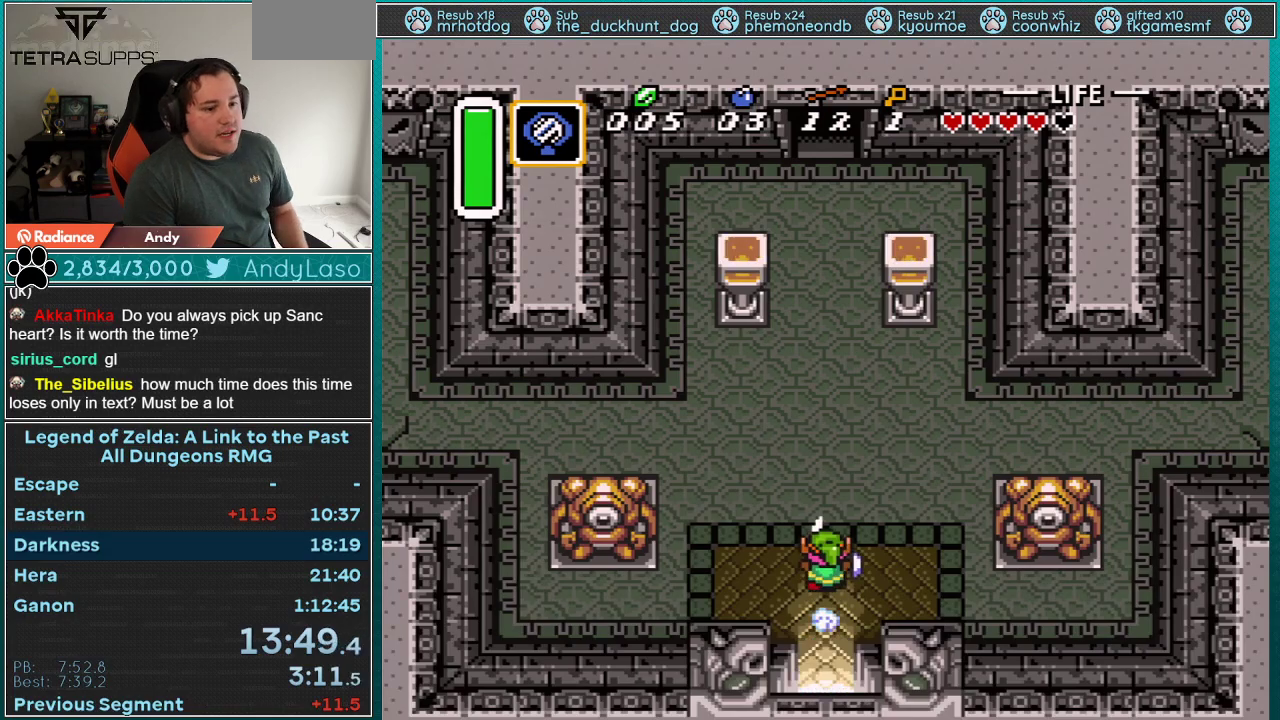
{"buttons": ["A"], "events": []}
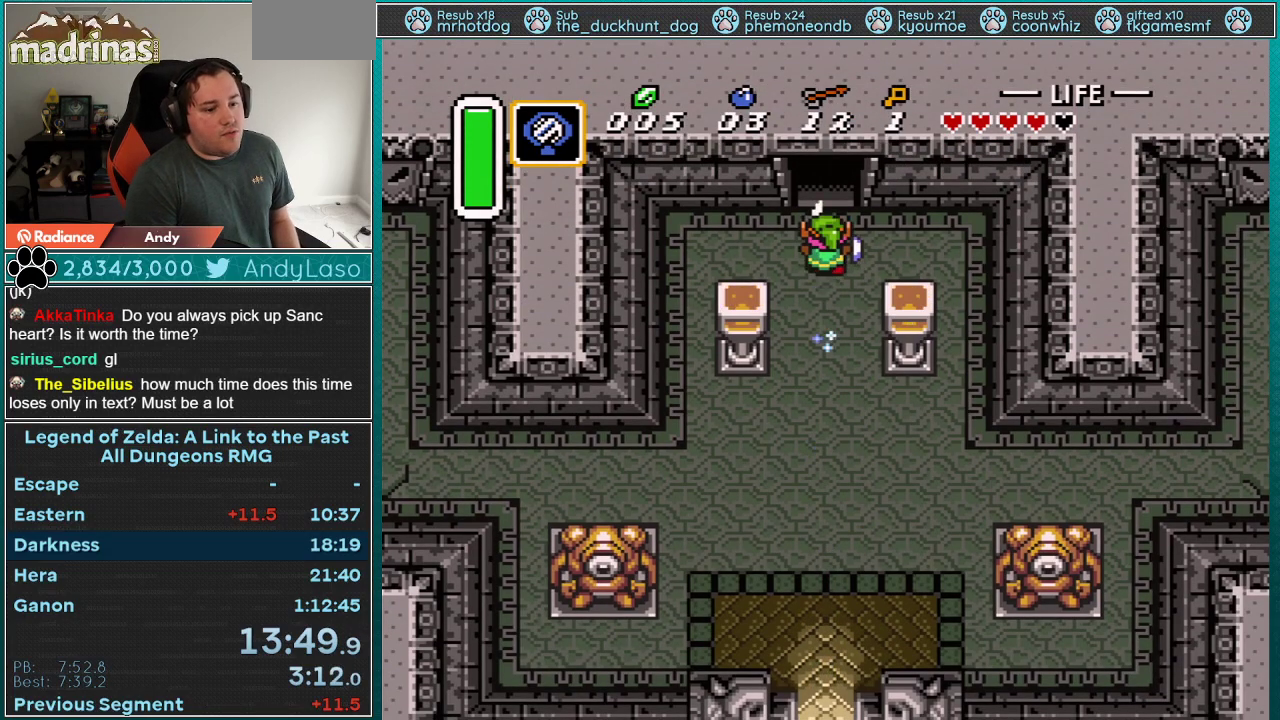
{"buttons": [], "events": [[483, "A", "up"]]}
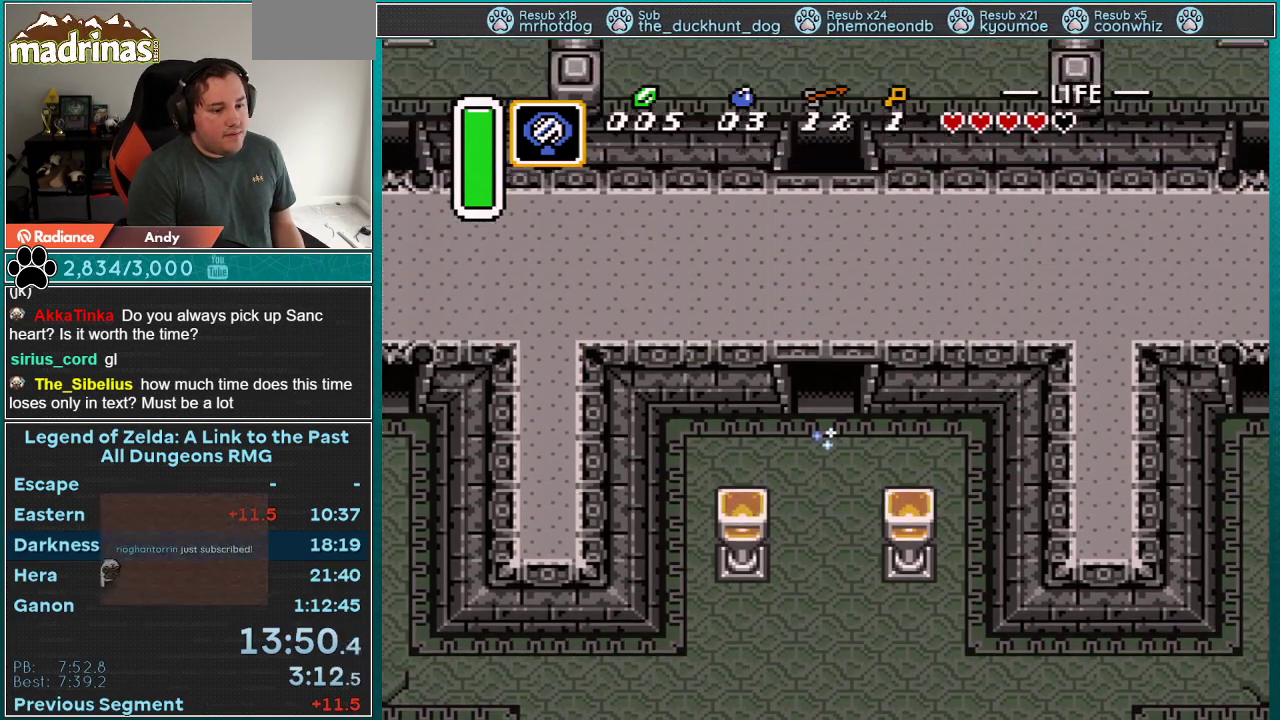
{"buttons": [], "events": []}
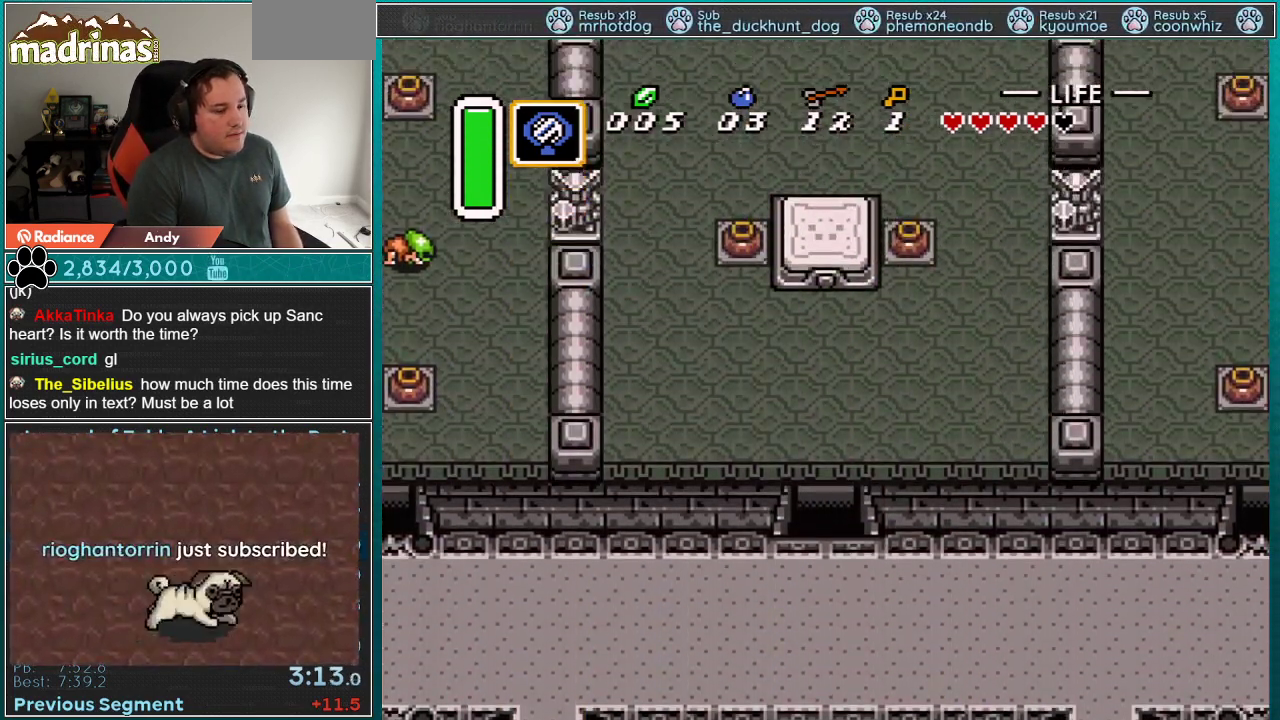
{"buttons": ["DPAD_UP"], "events": [[100, "DPAD_UP", "down"]]}
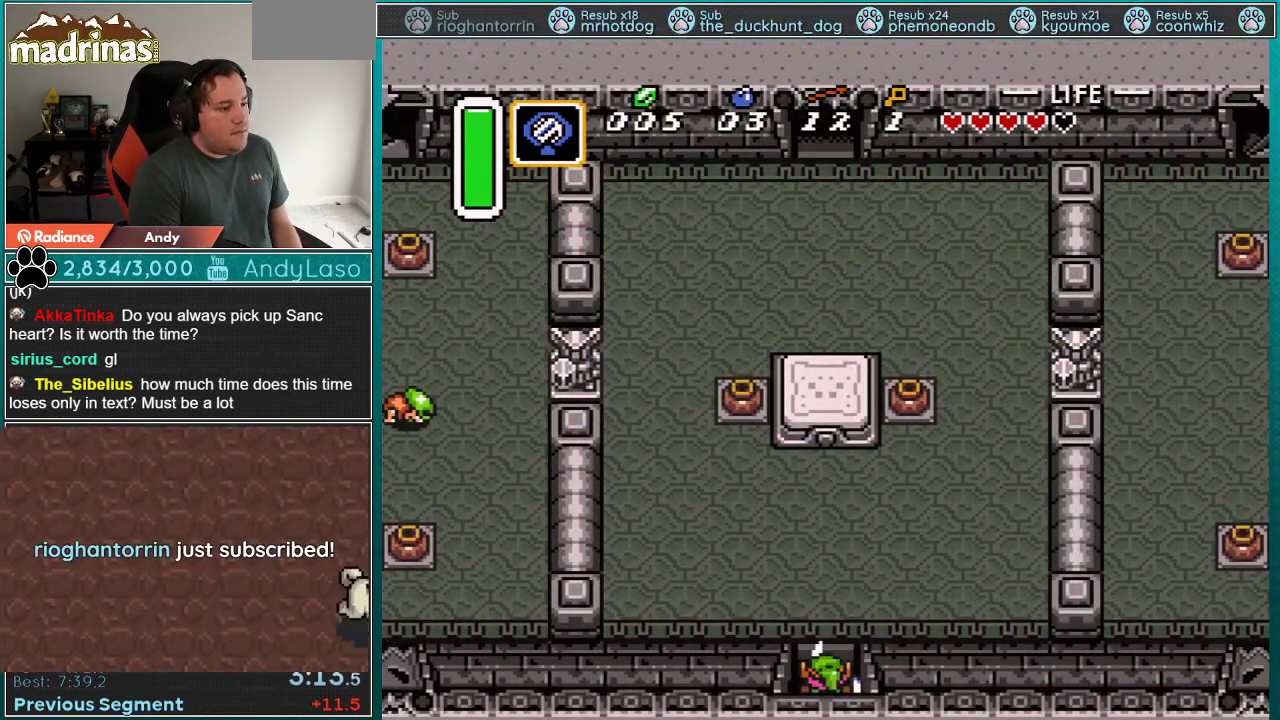
{"buttons": ["DPAD_UP", "DPAD_LEFT"], "events": [[483, "DPAD_LEFT", "down"]]}
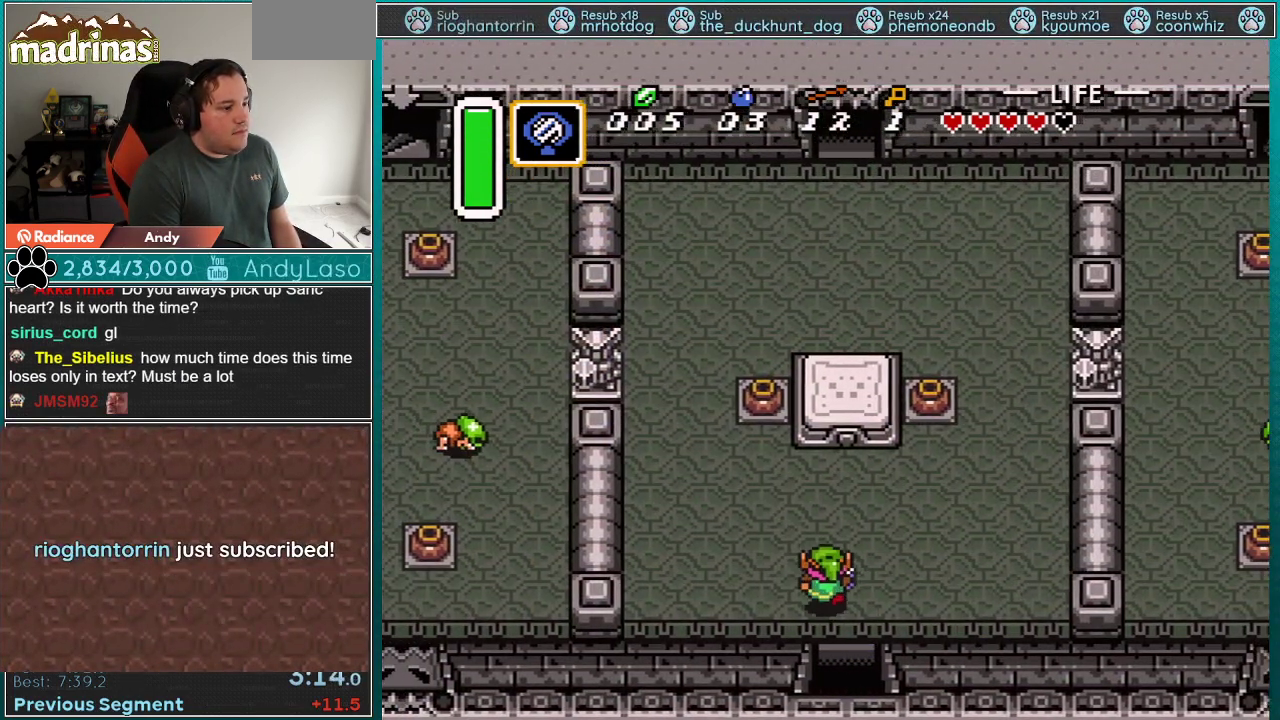
{"buttons": ["DPAD_UP"], "events": [[350, "DPAD_LEFT", "up"]]}
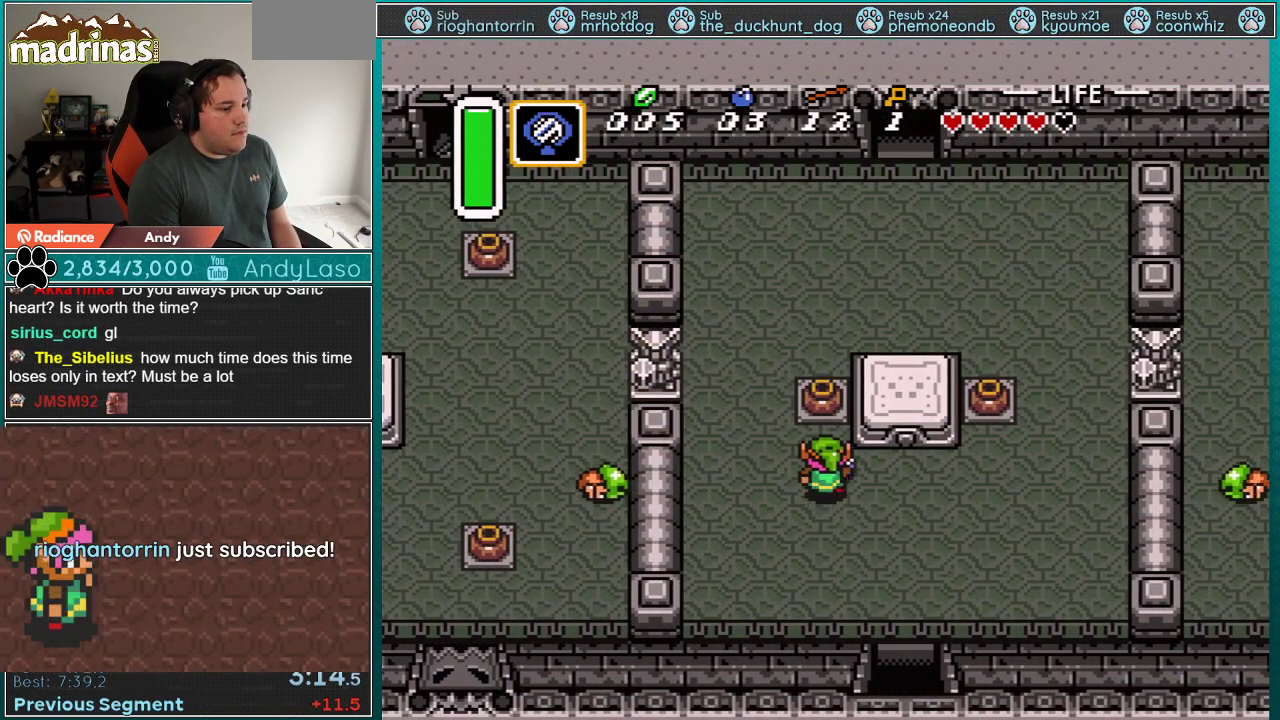
{"buttons": ["DPAD_UP"], "events": [[233, "A", "down"], [350, "A", "up"]]}
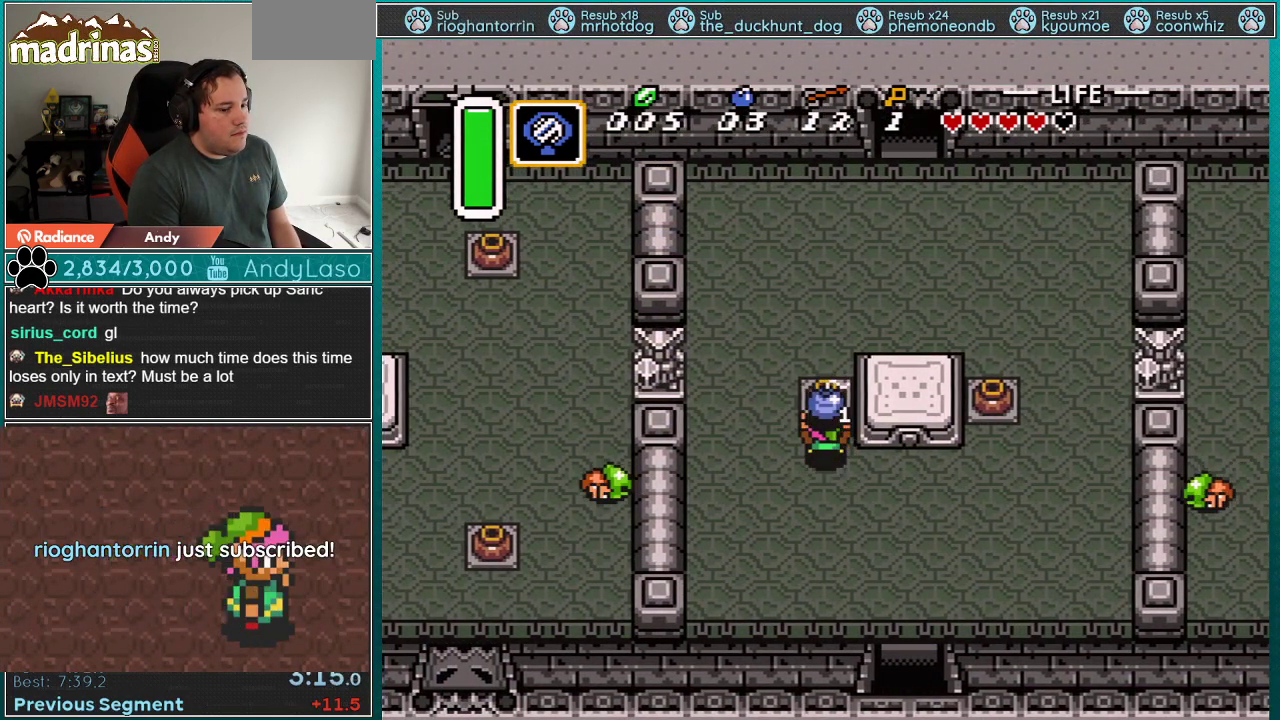
{"buttons": ["DPAD_UP"], "events": [[133, "A", "down"], [300, "A", "up"]]}
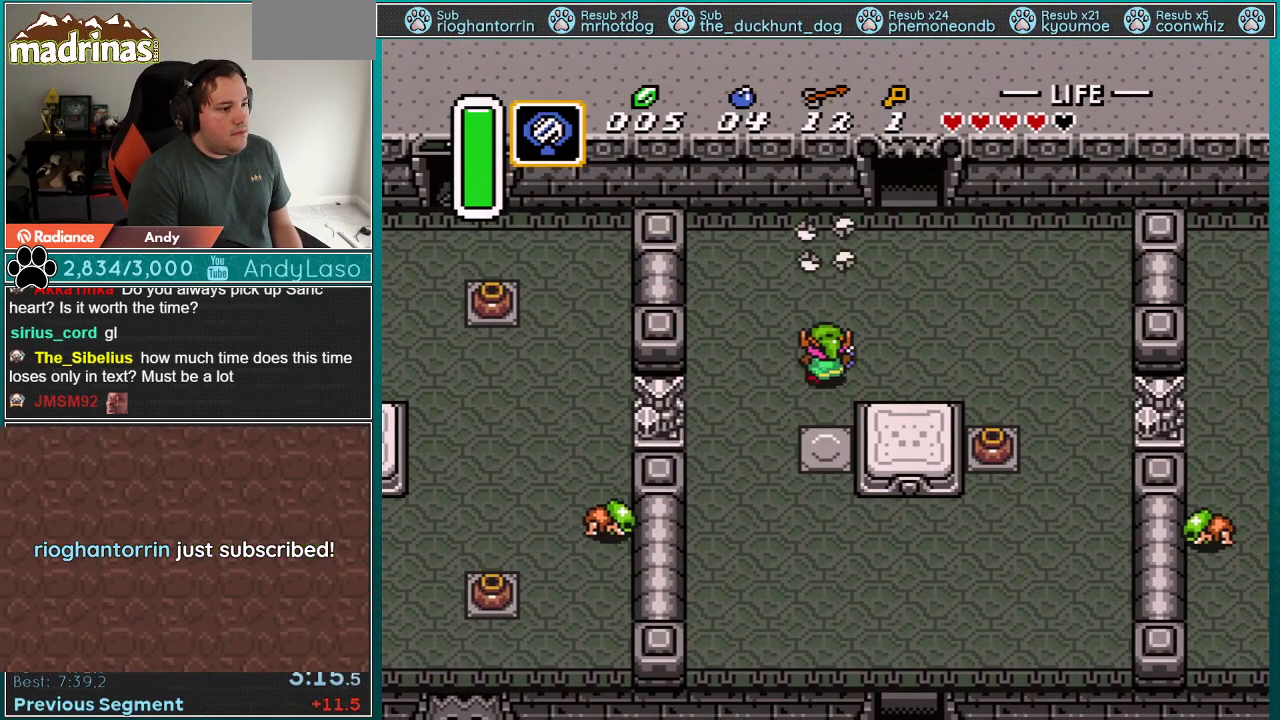
{"buttons": ["DPAD_UP", "DPAD_RIGHT"], "events": [[167, "DPAD_RIGHT", "down"]]}
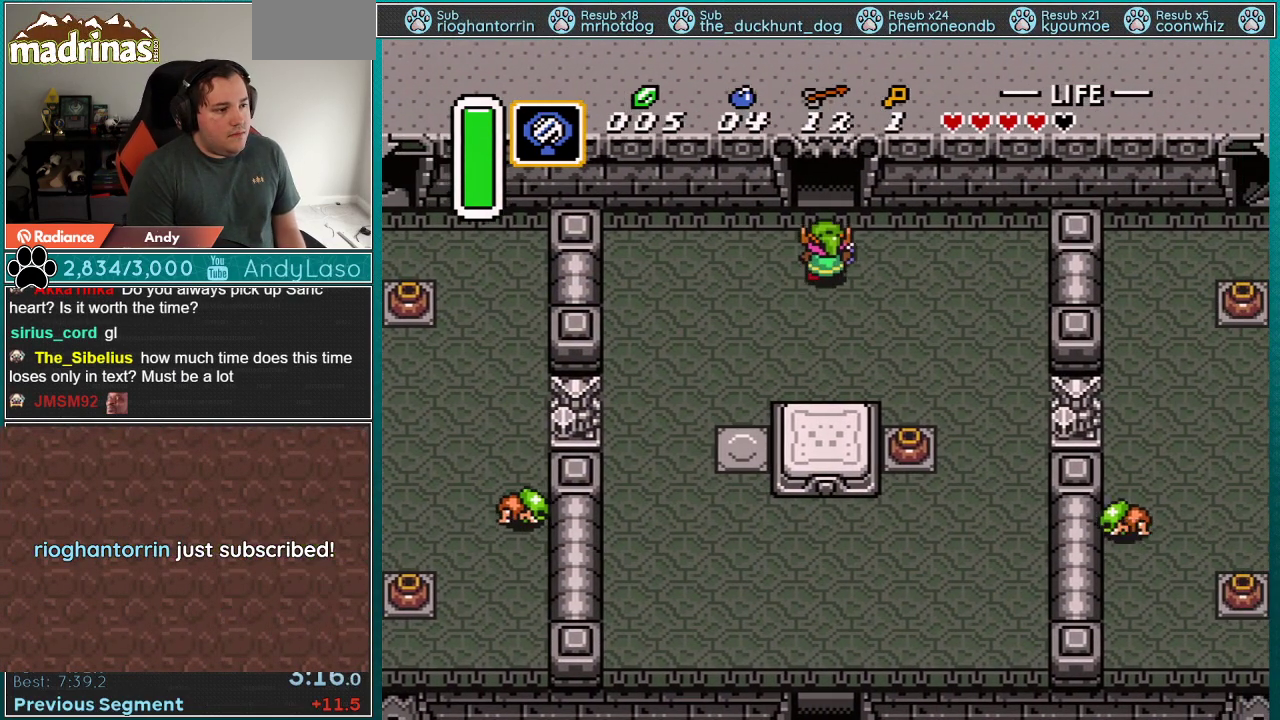
{"buttons": ["DPAD_UP"], "events": [[67, "DPAD_RIGHT", "up"]]}
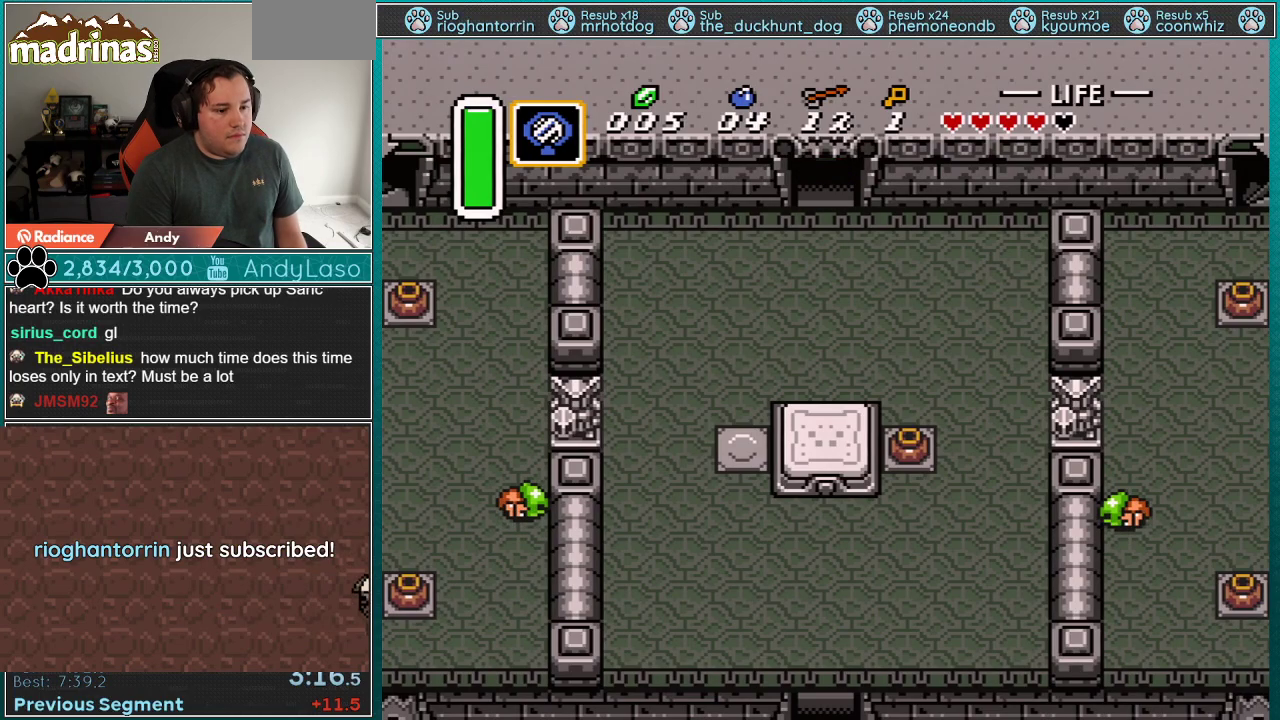
{"buttons": ["DPAD_UP"], "events": []}
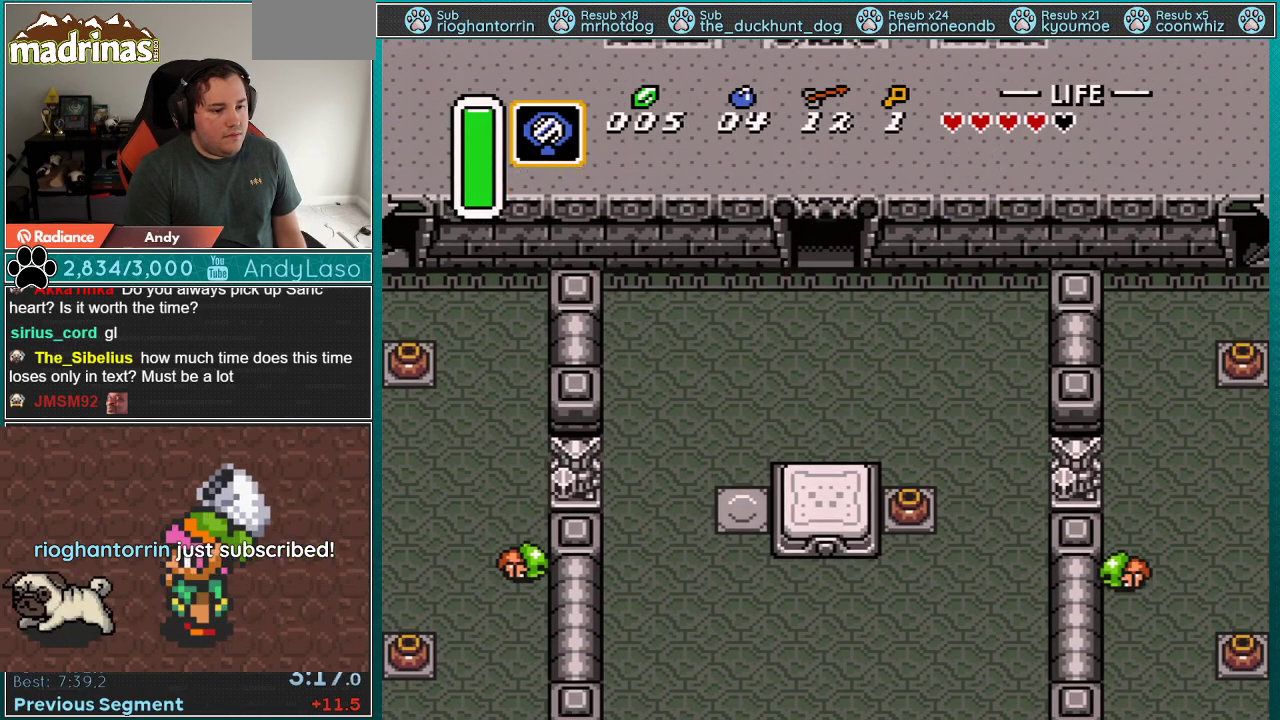
{"buttons": ["DPAD_UP"], "events": []}
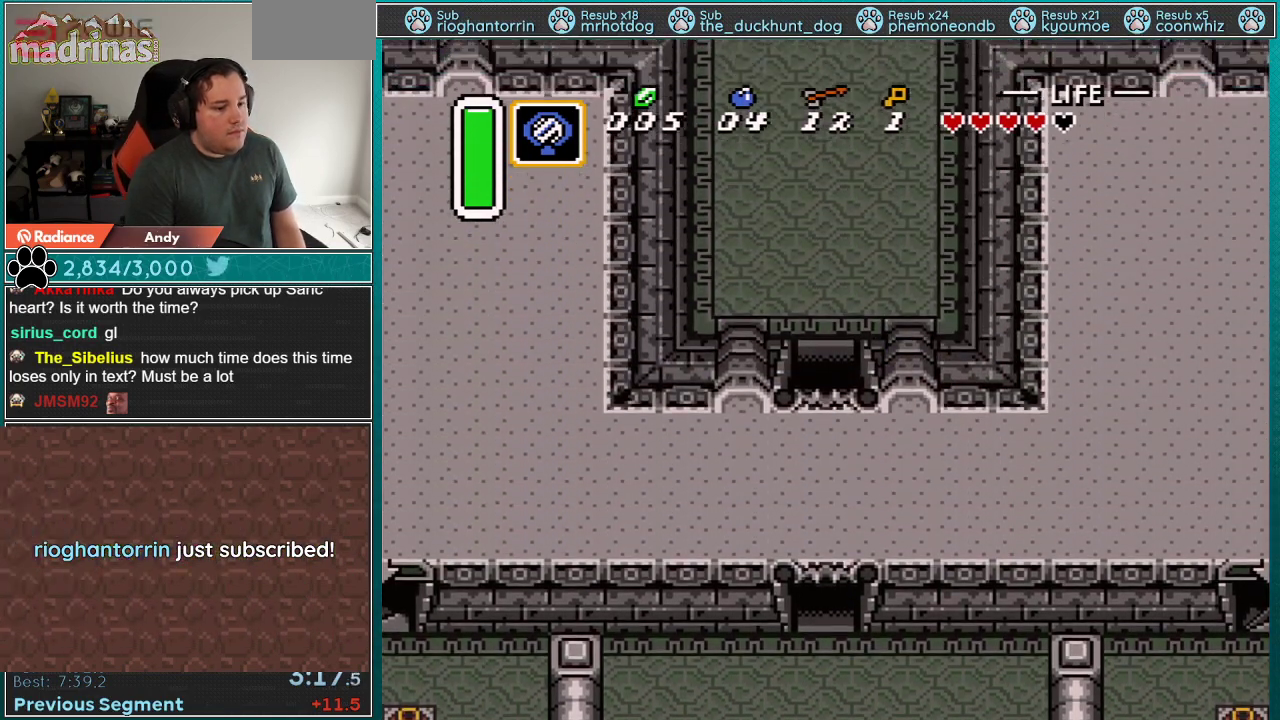
{"buttons": ["DPAD_UP"], "events": []}
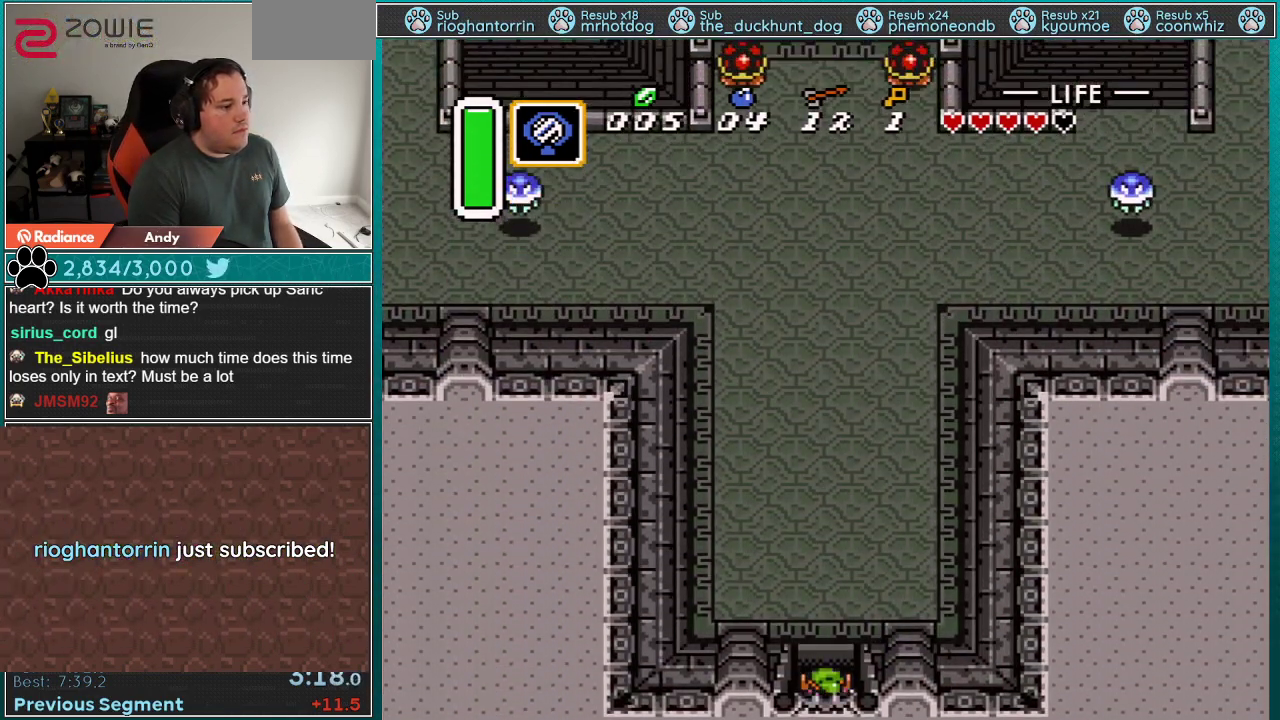
{"buttons": ["A"], "events": [[200, "A", "down"], [383, "DPAD_UP", "up"]]}
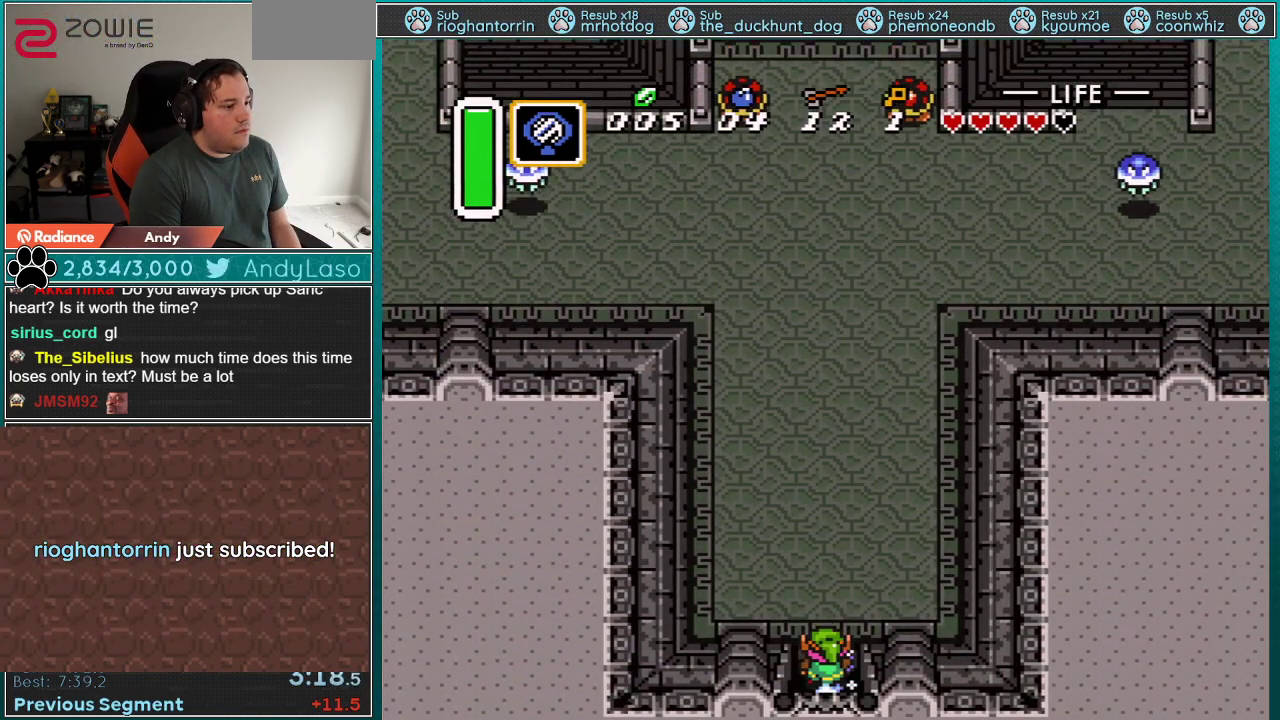
{"buttons": [], "events": [[417, "A", "up"]]}
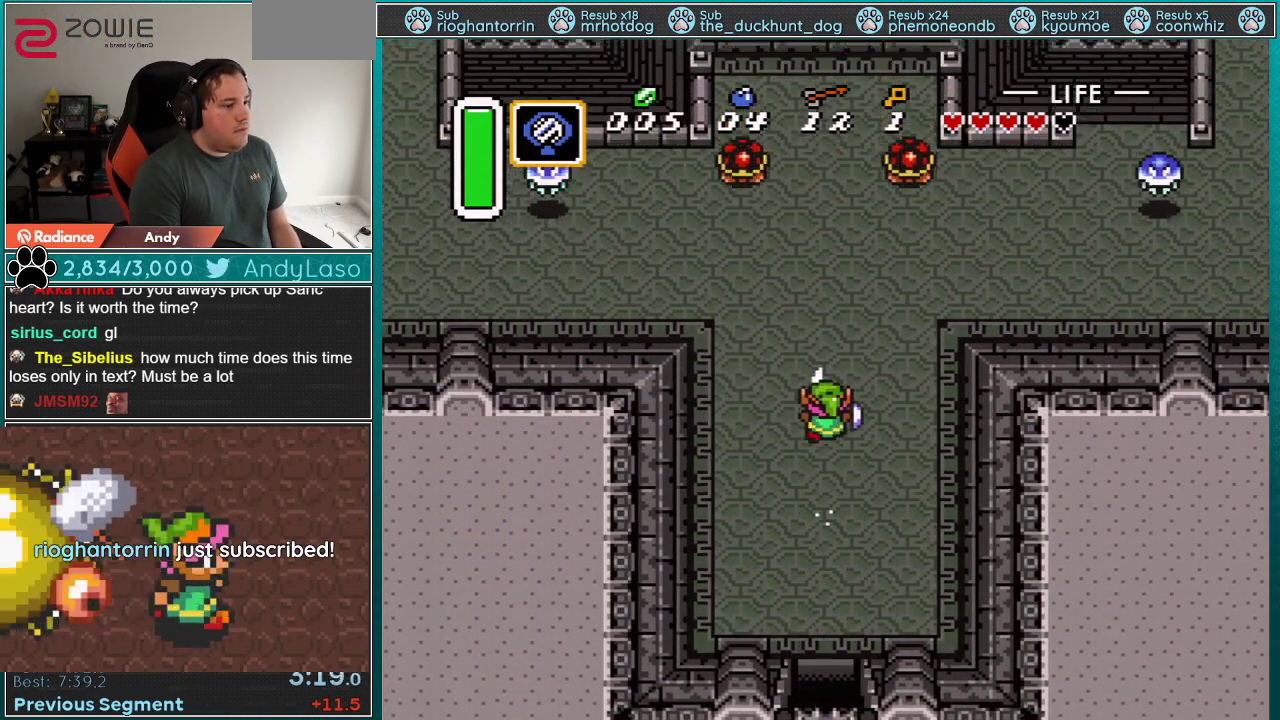
{"buttons": ["A", "DPAD_LEFT"], "events": [[200, "A", "down"], [200, "DPAD_LEFT", "down"], [200, "DPAD_UP", "down"], [383, "DPAD_UP", "up"]]}
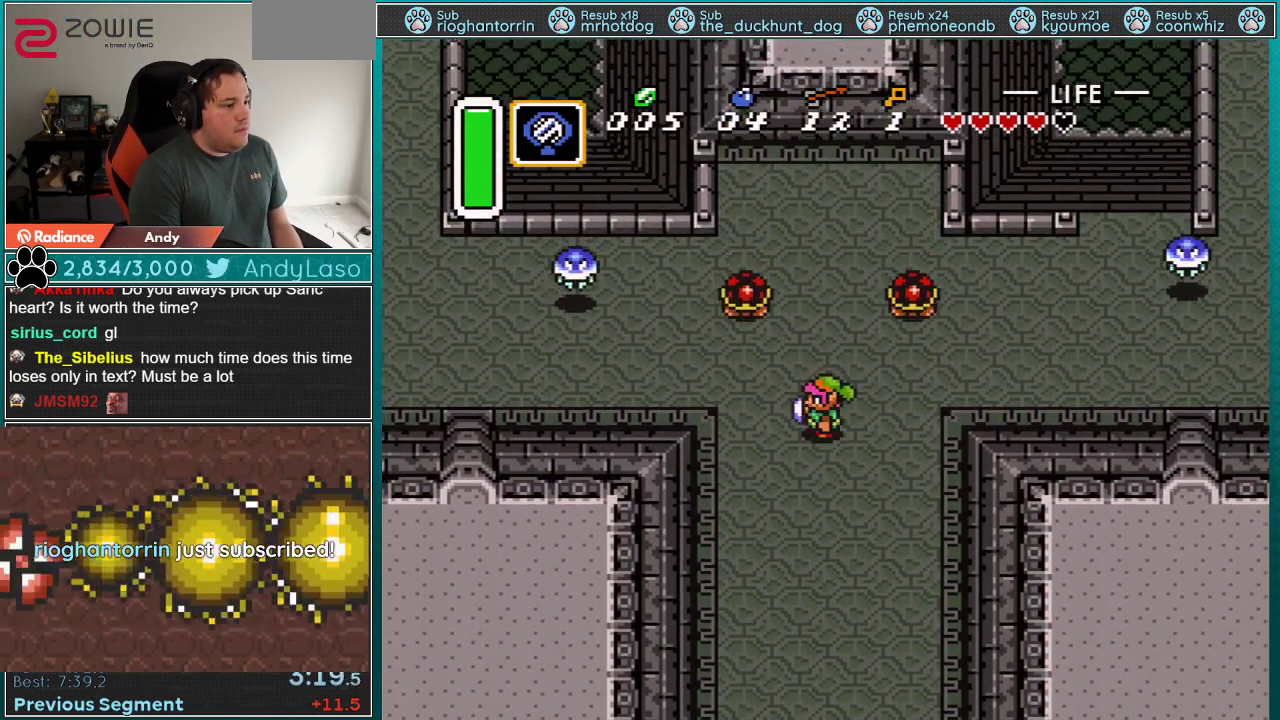
{"buttons": [], "events": [[17, "DPAD_LEFT", "up"], [417, "A", "up"]]}
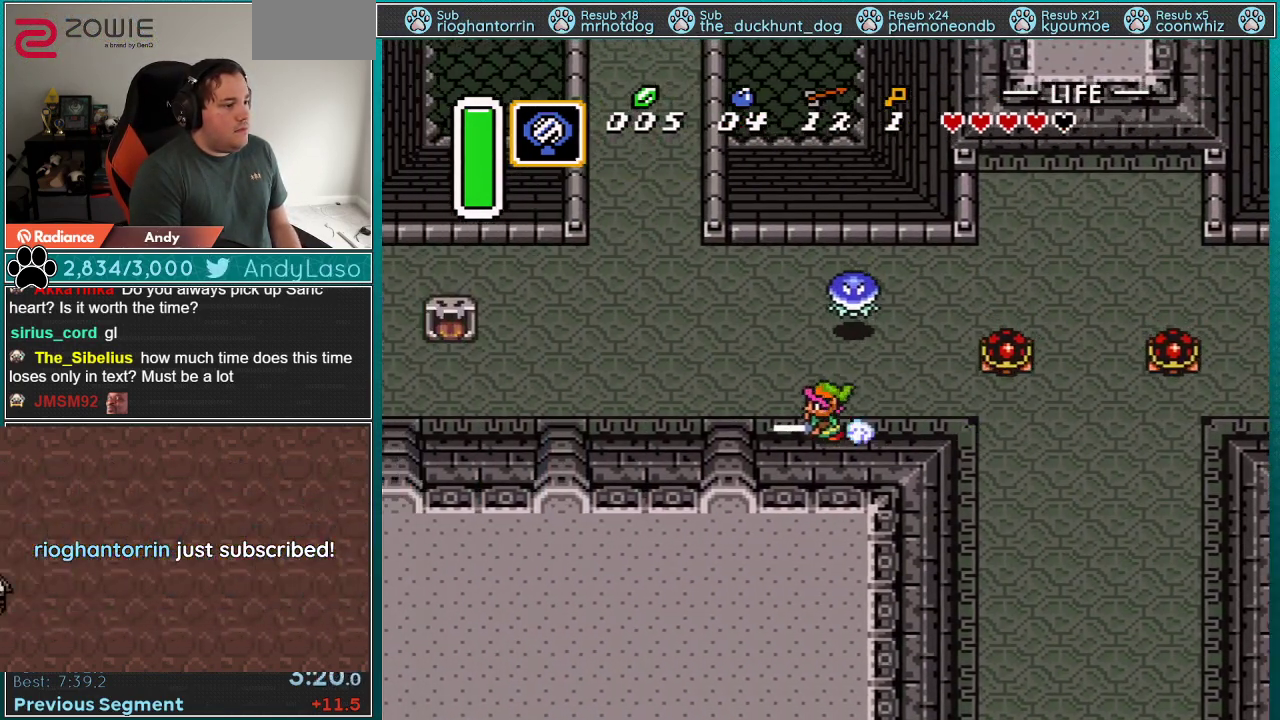
{"buttons": ["START"], "events": [[50, "START", "down"]]}
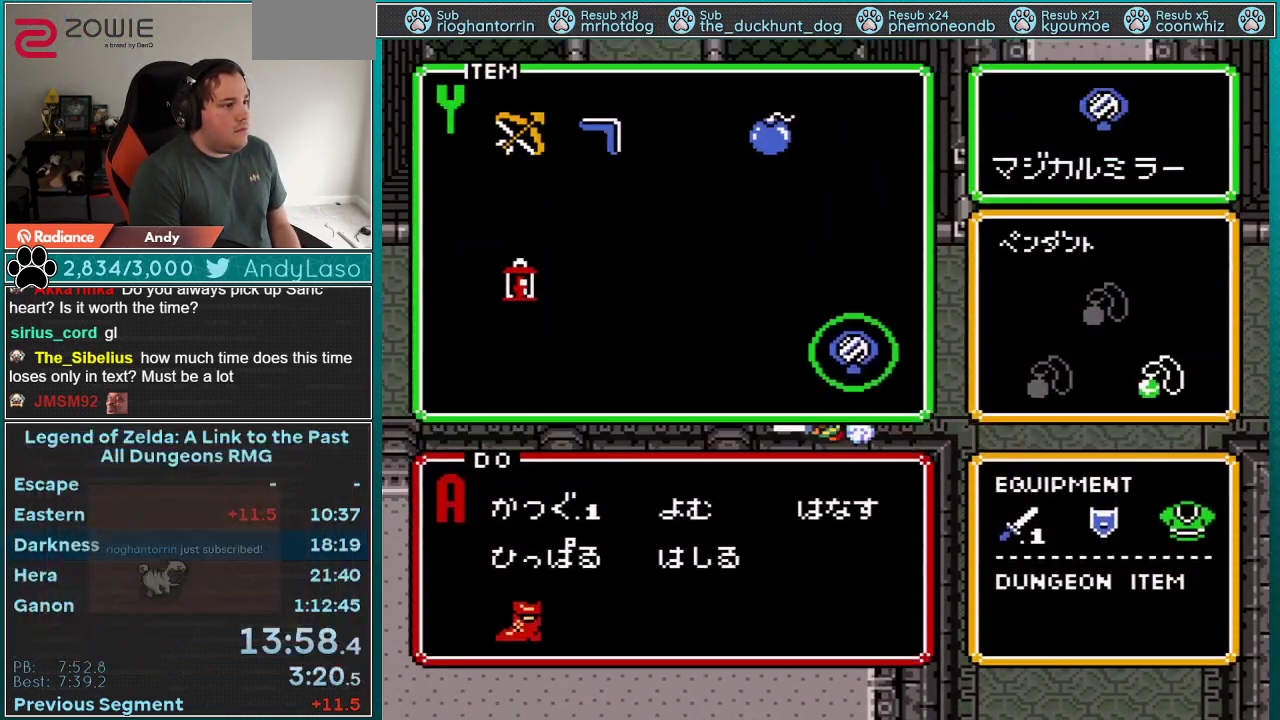
{"buttons": [], "events": [[17, "START", "up"], [133, "DPAD_LEFT", "down"], [200, "DPAD_LEFT", "up"], [267, "DPAD_LEFT", "down"], [300, "START", "down"], [317, "DPAD_LEFT", "up"], [417, "START", "up"]]}
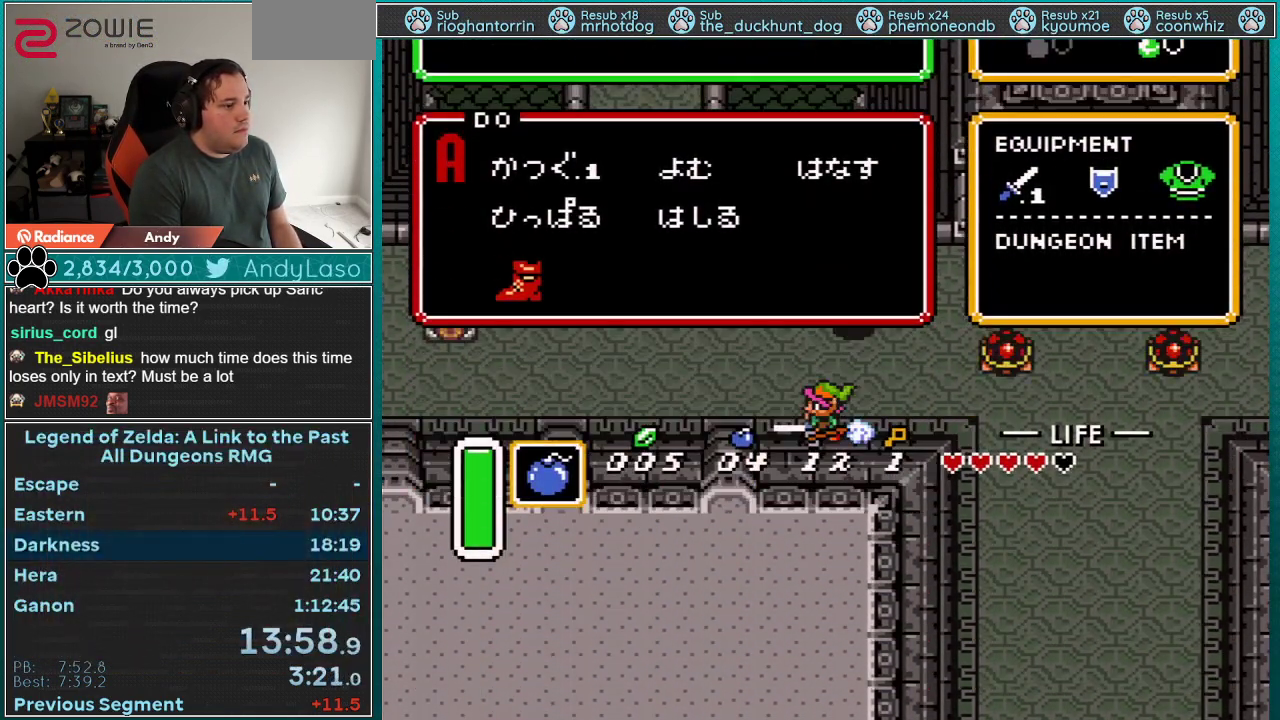
{"buttons": ["DPAD_UP", "DPAD_LEFT"], "events": [[333, "DPAD_LEFT", "down"], [350, "DPAD_UP", "down"], [417, "Y", "down"], [483, "Y", "up"]]}
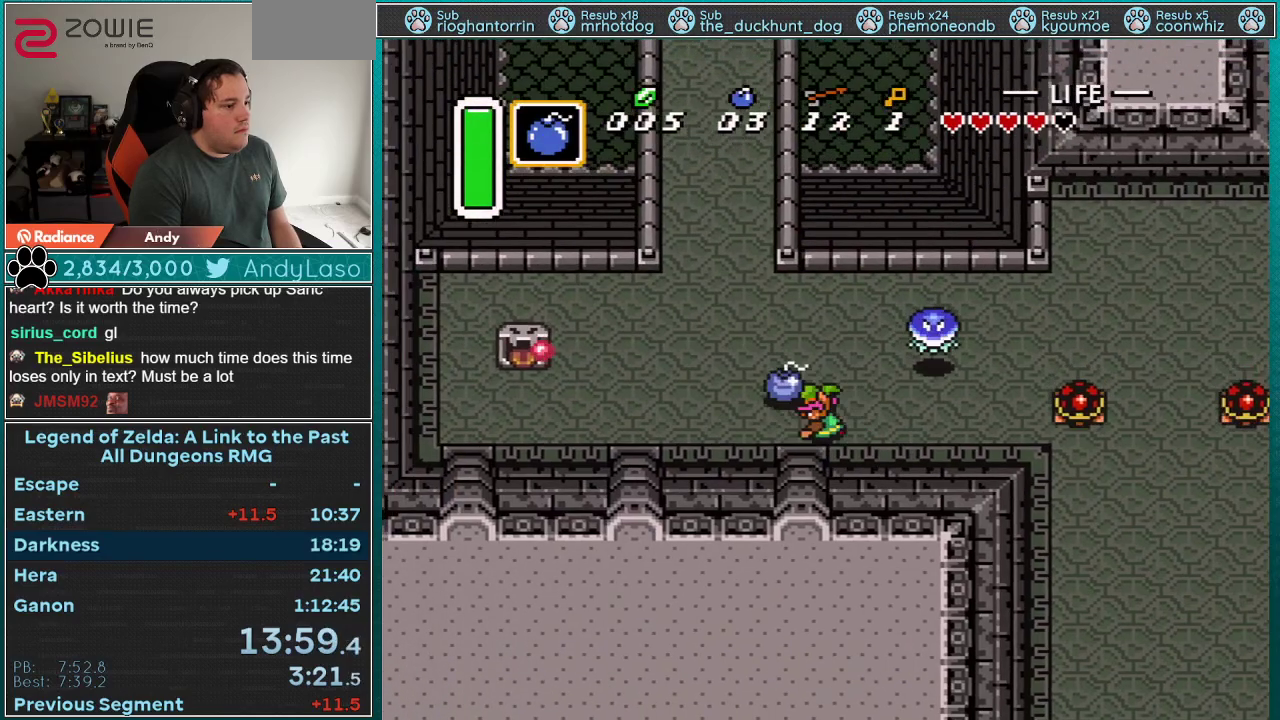
{"buttons": ["DPAD_UP", "DPAD_LEFT"], "events": [[17, "A", "down"], [33, "DPAD_LEFT", "up"], [133, "A", "up"], [450, "DPAD_LEFT", "down"]]}
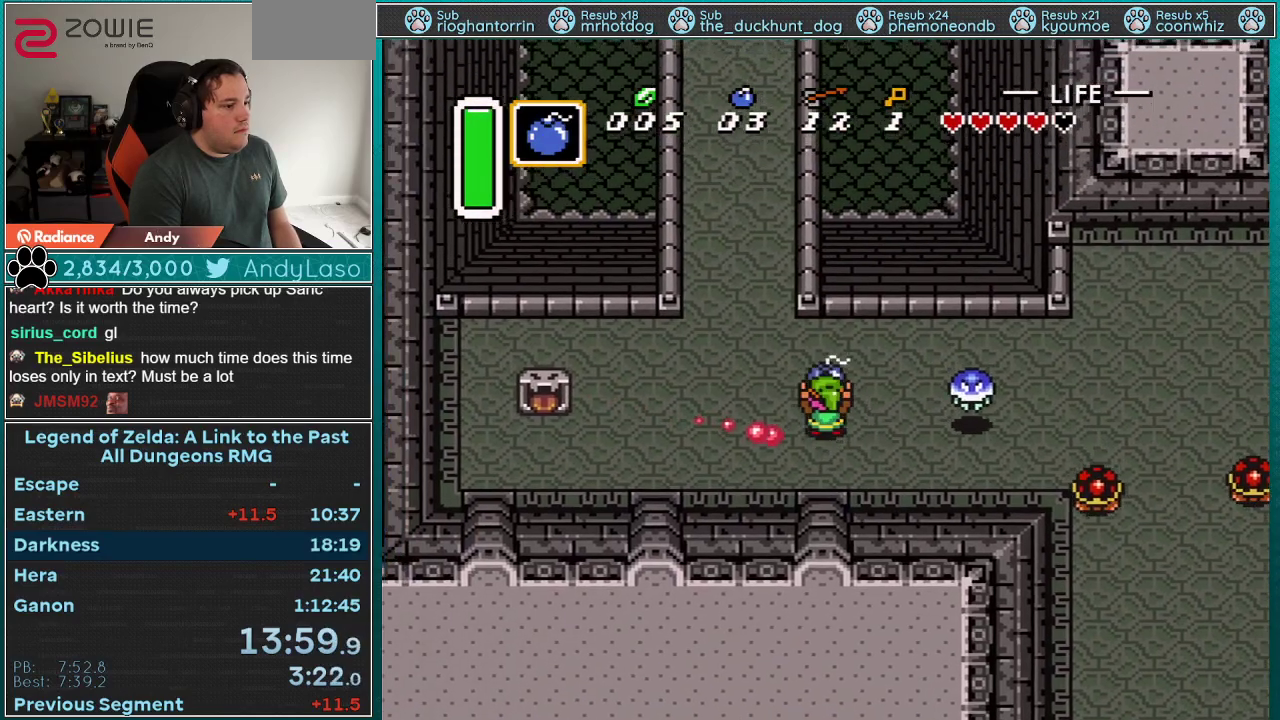
{"buttons": ["DPAD_UP"], "events": [[367, "DPAD_LEFT", "up"]]}